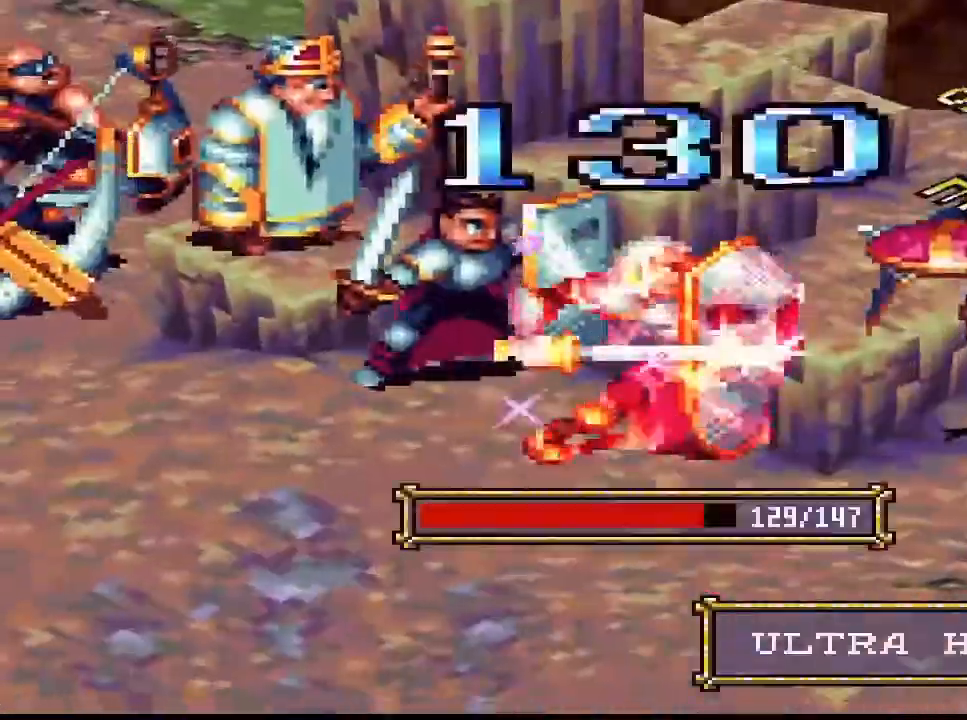
Gameplay with a controller (PlayStation layout); each line is a JSON object with the inputs held at the frame after it. "events" lists button and stick changes between this image and that frame as [ms after this image, input, new state], when the widget could be followed in between. Not read: L3 left_stick.
{"buttons": [], "right_stick": "center", "events": []}
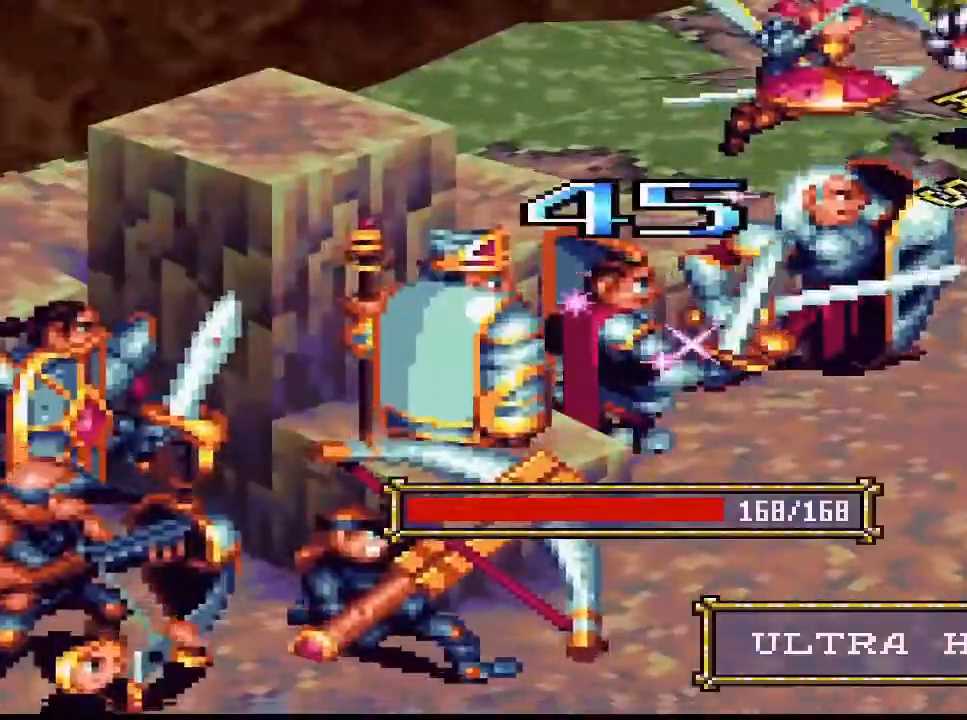
{"buttons": [], "right_stick": "center", "events": []}
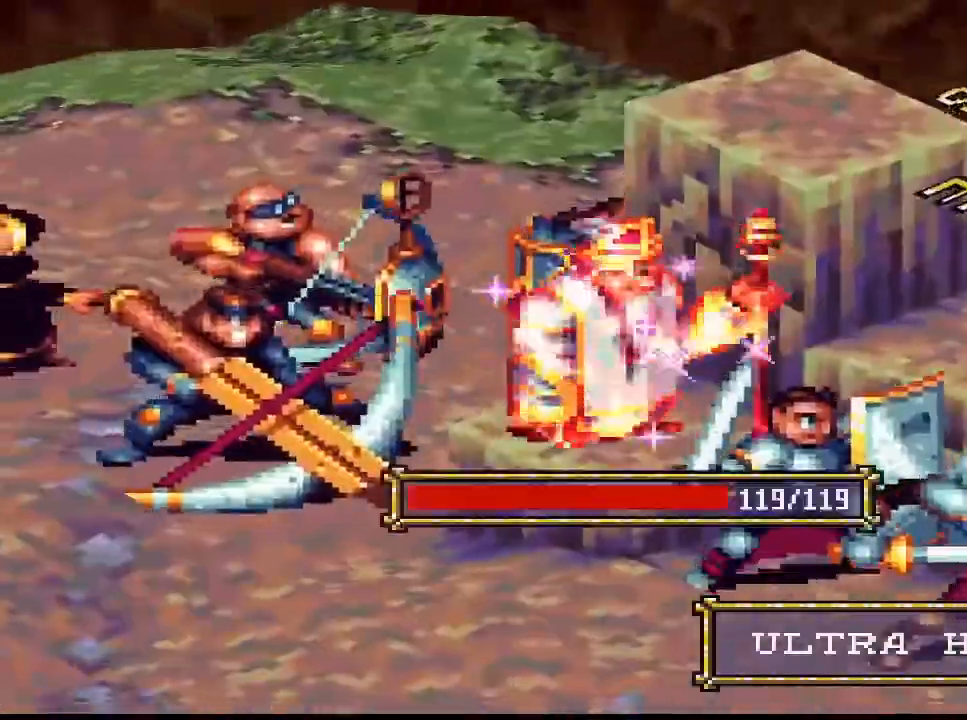
{"buttons": [], "right_stick": "center", "events": []}
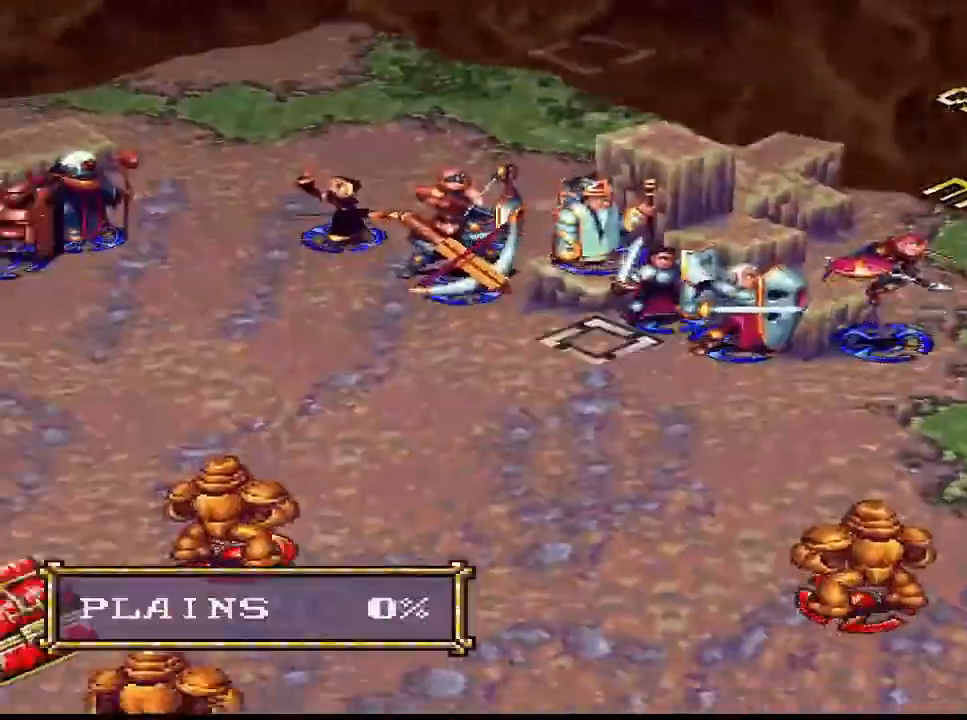
{"buttons": [], "right_stick": "center", "events": [[133, "CIRCLE", "down"], [200, "CIRCLE", "up"], [300, "R1", "down"], [333, "R1", "up"]]}
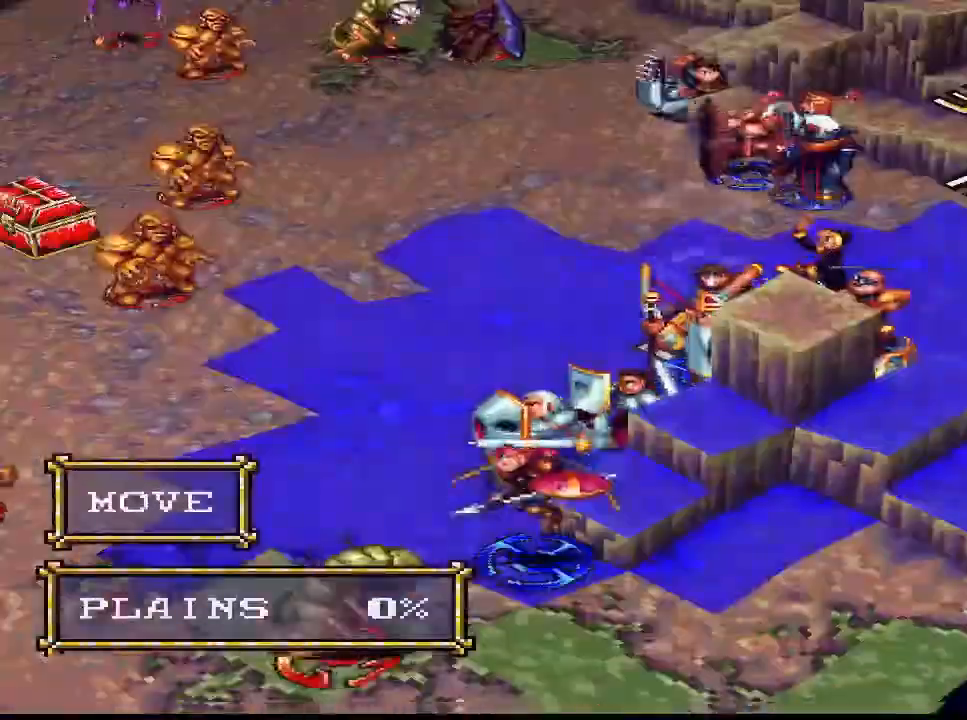
{"buttons": [], "right_stick": "center", "events": [[67, "DPAD_UP", "down"], [133, "DPAD_UP", "up"], [233, "DPAD_UP", "down"], [333, "DPAD_UP", "up"], [433, "DPAD_UP", "down"], [467, "DPAD_UP", "up"]]}
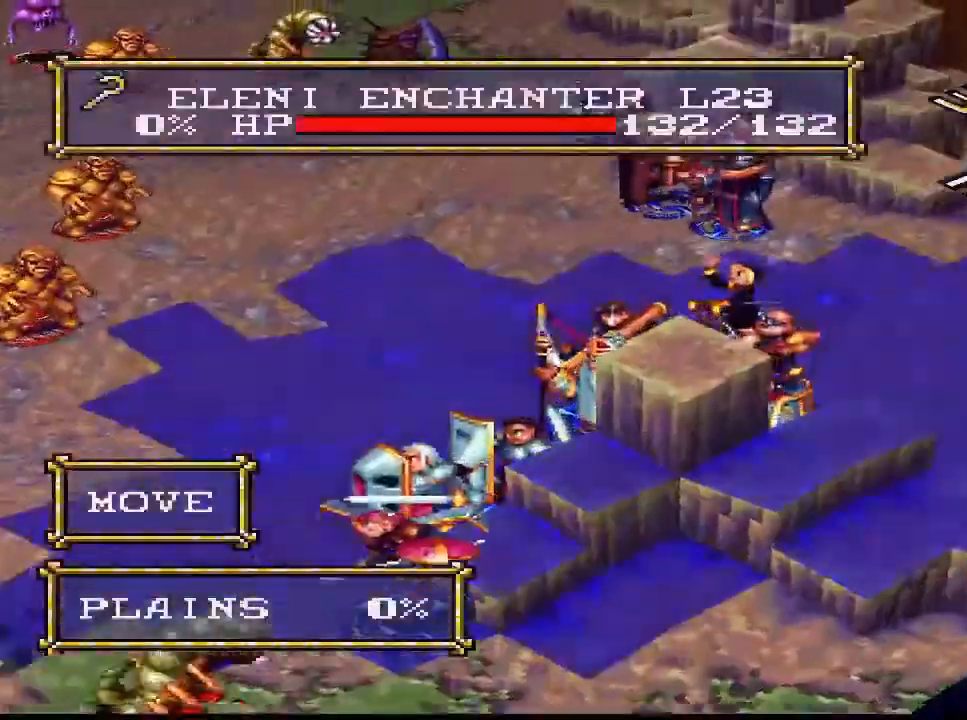
{"buttons": [], "right_stick": "center", "events": [[133, "DPAD_UP", "down"], [200, "DPAD_UP", "up"], [433, "DPAD_UP", "down"], [500, "DPAD_UP", "up"]]}
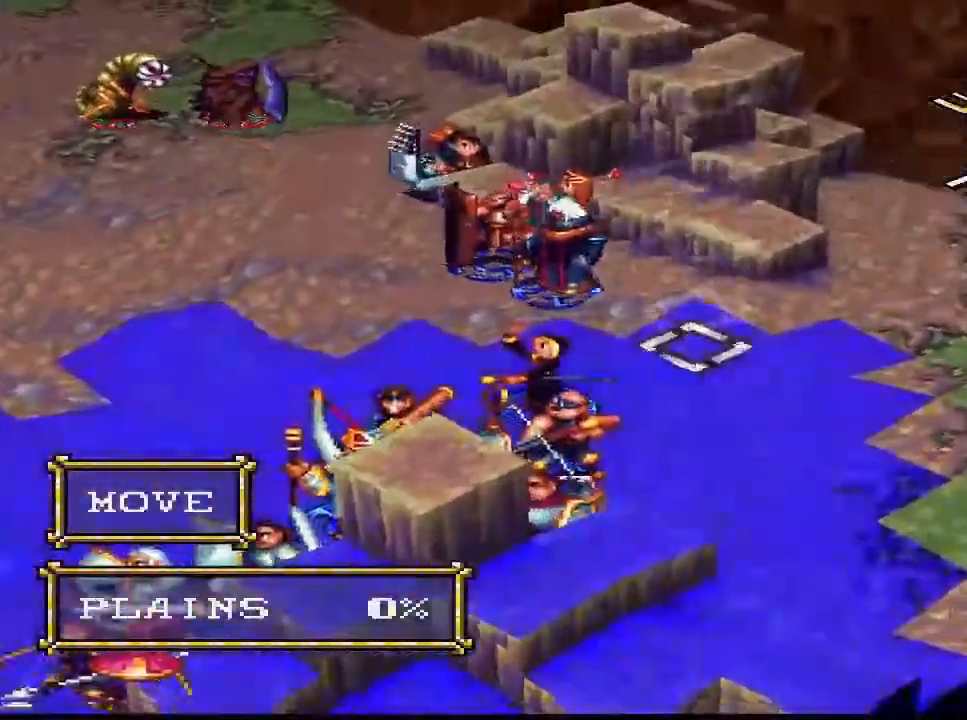
{"buttons": ["DPAD_DOWN"], "right_stick": "center", "events": [[467, "DPAD_DOWN", "down"]]}
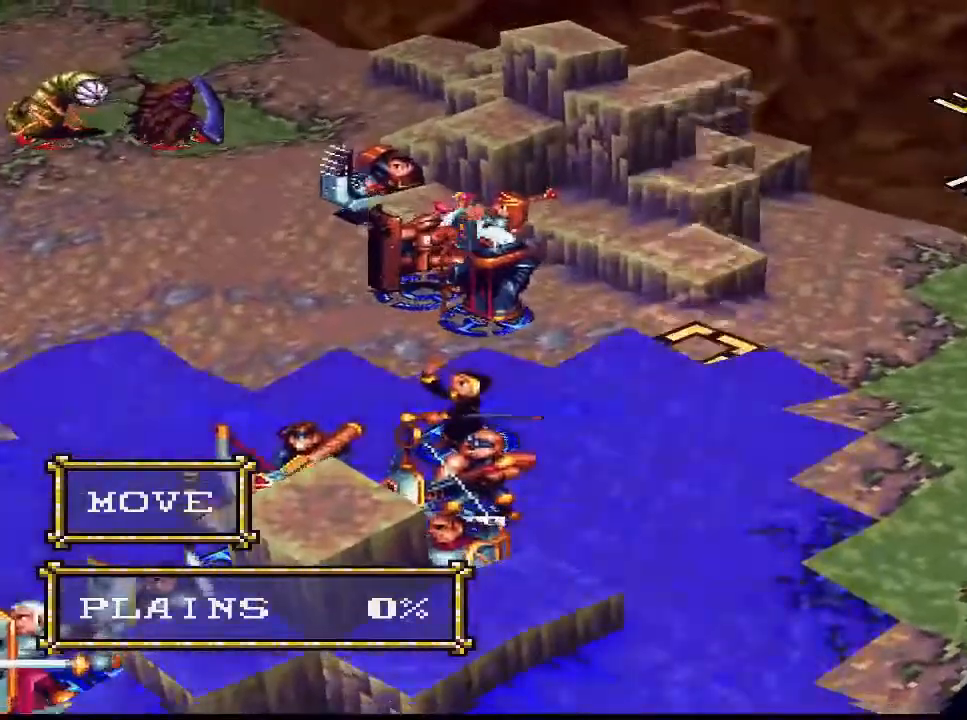
{"buttons": ["DPAD_UP"], "right_stick": "center", "events": [[100, "DPAD_DOWN", "up"], [133, "DPAD_DOWN", "down"], [167, "DPAD_DOWN", "up"], [500, "DPAD_UP", "down"]]}
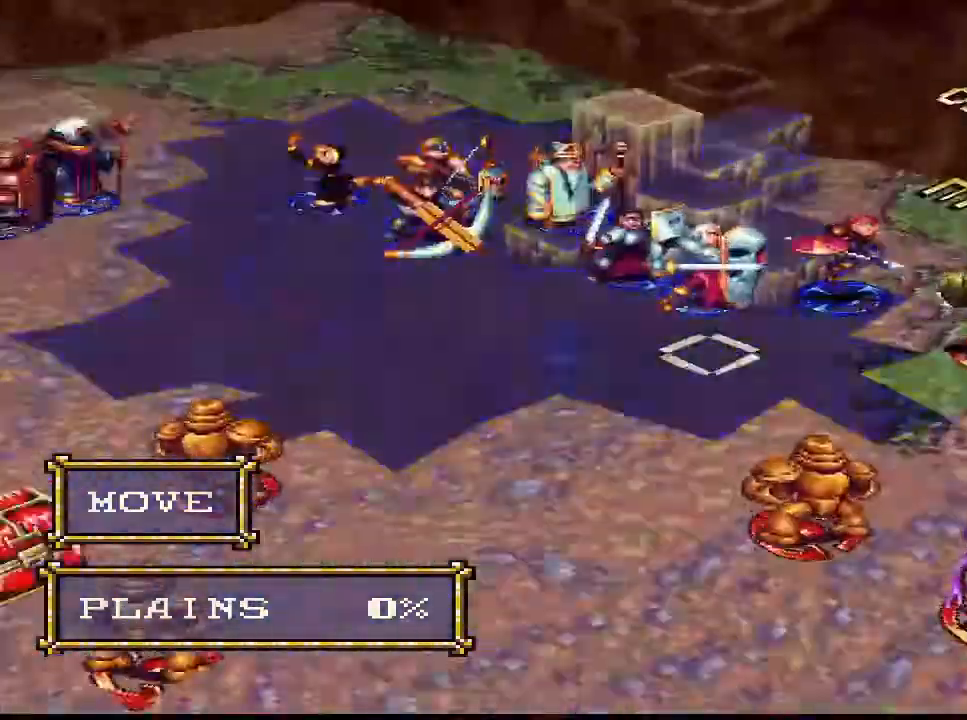
{"buttons": [], "right_stick": "center", "events": [[33, "DPAD_UP", "up"], [67, "DPAD_RIGHT", "down"], [100, "DPAD_RIGHT", "up"], [200, "DPAD_LEFT", "down"], [233, "DPAD_LEFT", "up"]]}
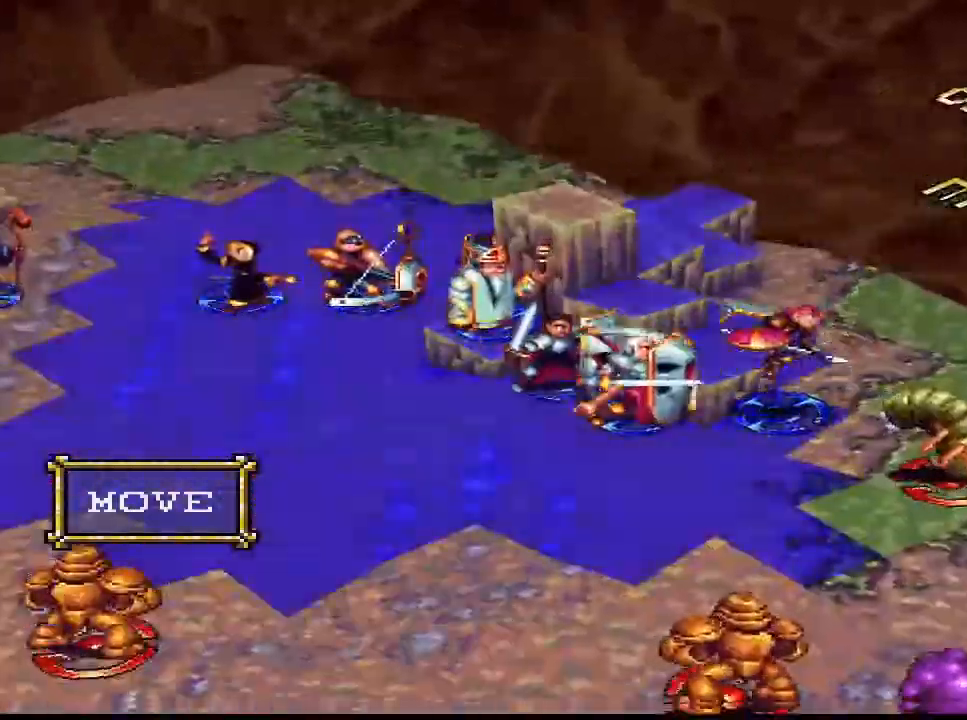
{"buttons": [], "right_stick": "center", "events": [[133, "CIRCLE", "down"], [167, "CIRCLE", "up"], [267, "DPAD_RIGHT", "down"], [300, "CIRCLE", "down"], [300, "DPAD_RIGHT", "up"], [400, "CIRCLE", "up"]]}
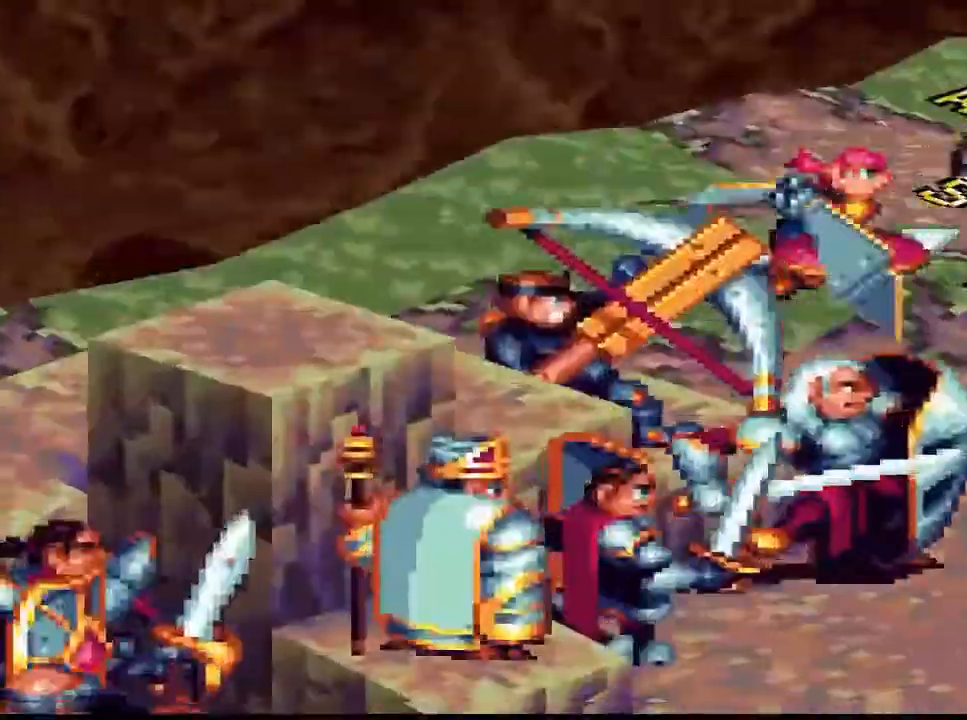
{"buttons": [], "right_stick": "center", "events": []}
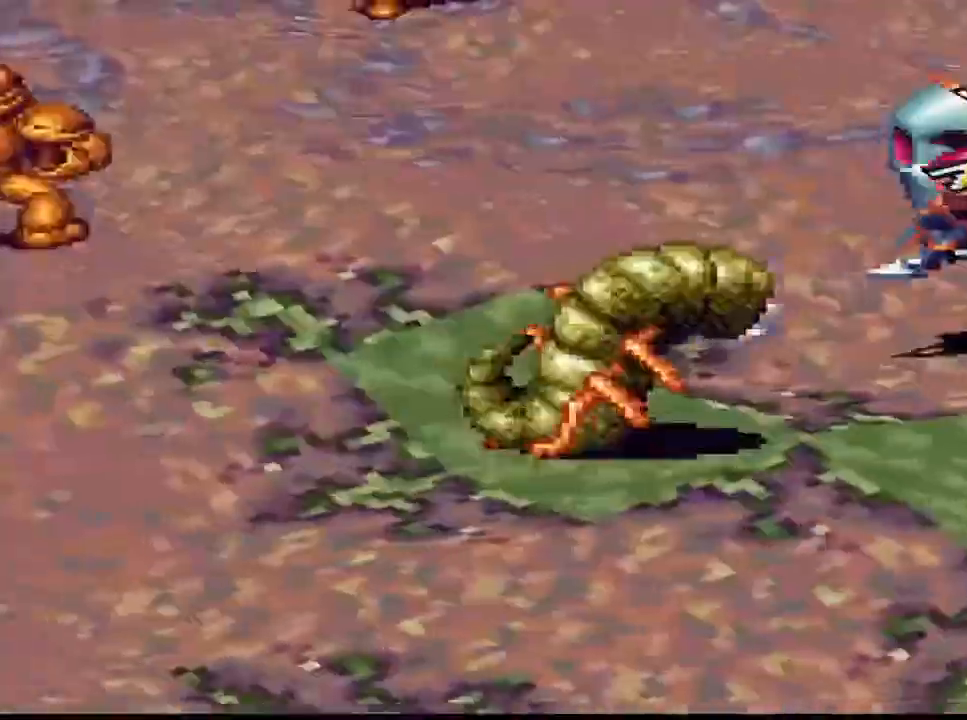
{"buttons": [], "right_stick": "center", "events": []}
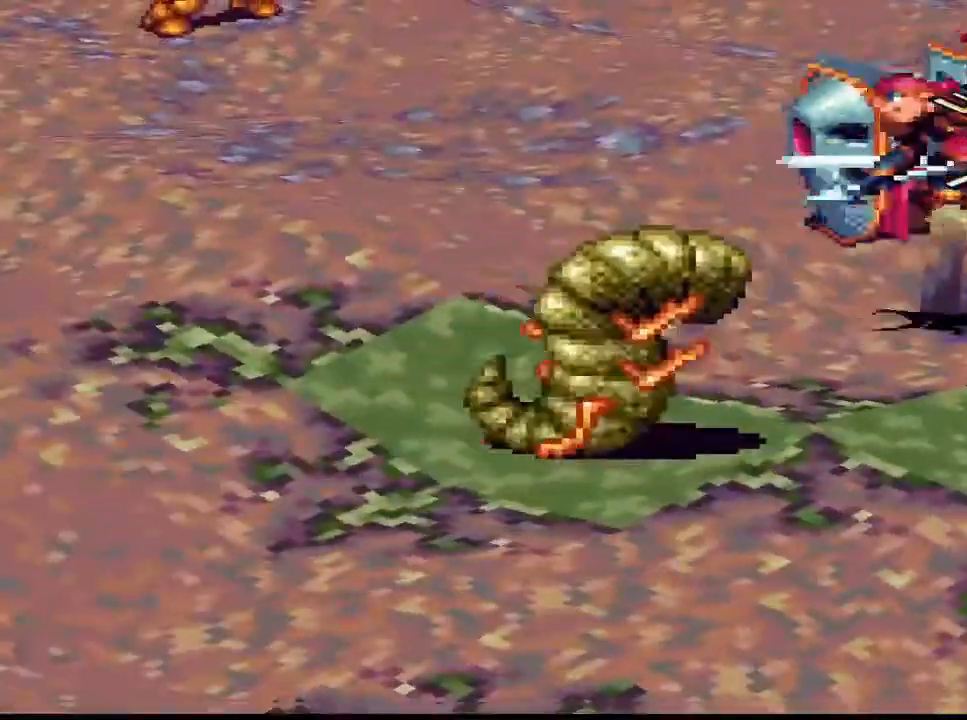
{"buttons": [], "right_stick": "center", "events": []}
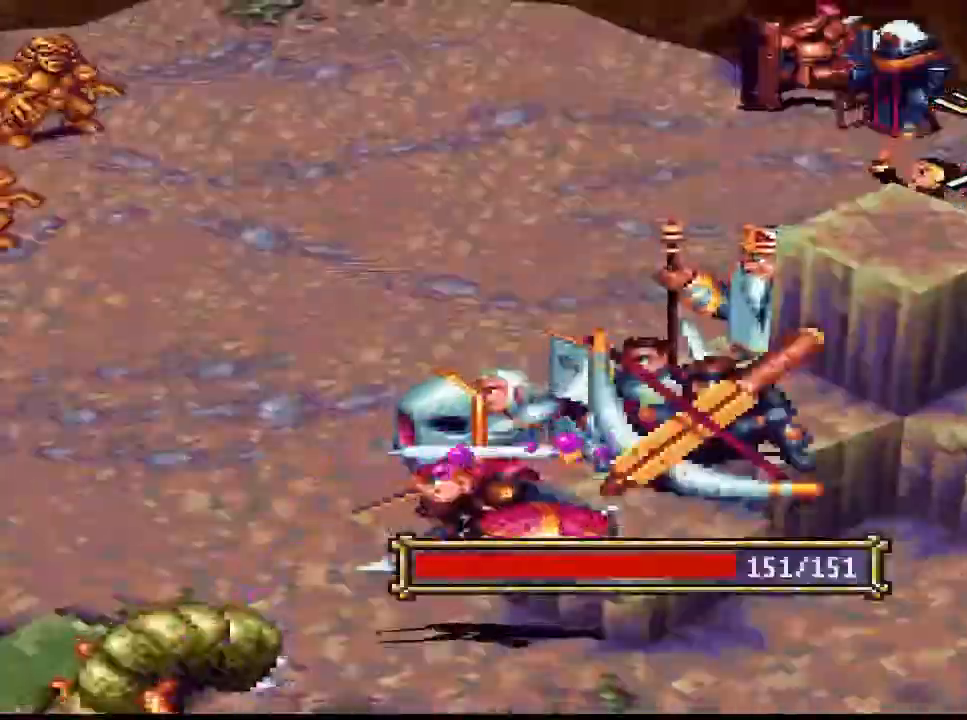
{"buttons": [], "right_stick": "center", "events": [[300, "CIRCLE", "down"], [333, "CIRCLE", "up"], [433, "DPAD_LEFT", "down"], [500, "DPAD_LEFT", "up"]]}
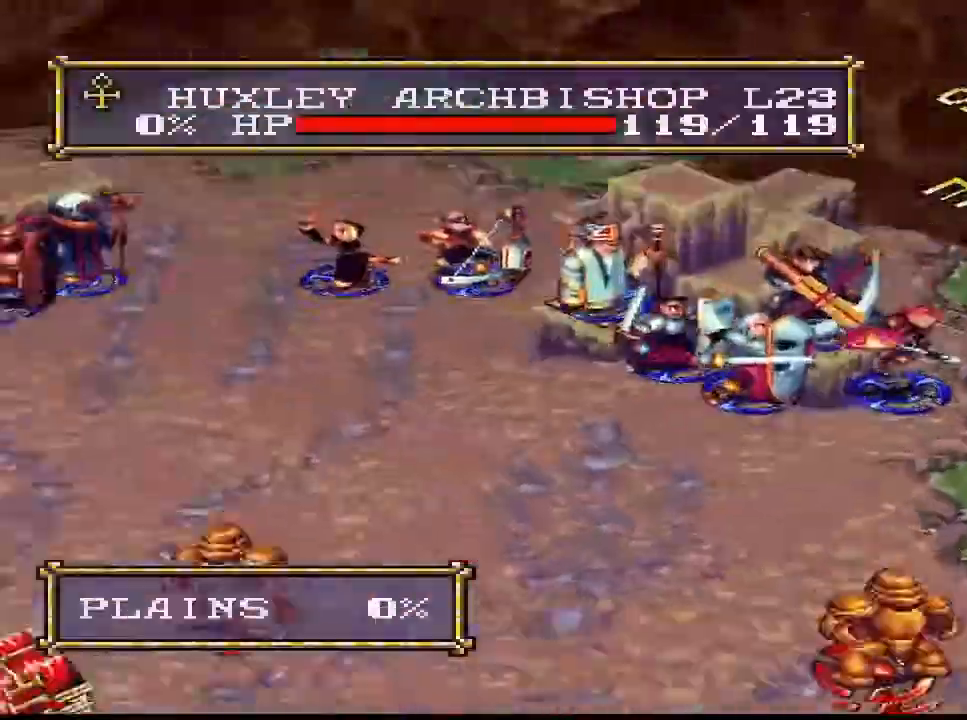
{"buttons": [], "right_stick": "center", "events": [[100, "CIRCLE", "down"], [133, "CIRCLE", "up"], [133, "DPAD_RIGHT", "down"], [167, "DPAD_RIGHT", "up"], [333, "CIRCLE", "down"], [400, "CIRCLE", "up"]]}
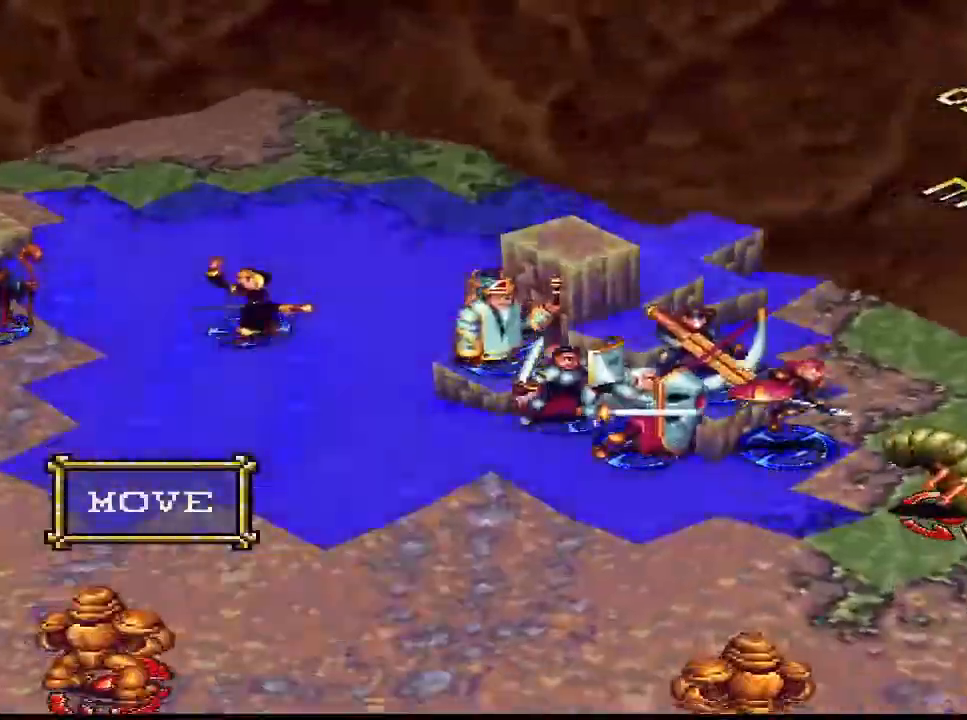
{"buttons": [], "right_stick": "center", "events": [[67, "CIRCLE", "down"], [100, "CIRCLE", "up"], [200, "DPAD_RIGHT", "down"], [233, "DPAD_RIGHT", "up"], [267, "DPAD_RIGHT", "down"], [300, "DPAD_RIGHT", "up"], [333, "CIRCLE", "down"], [400, "CIRCLE", "up"], [467, "CIRCLE", "down"], [500, "CIRCLE", "up"]]}
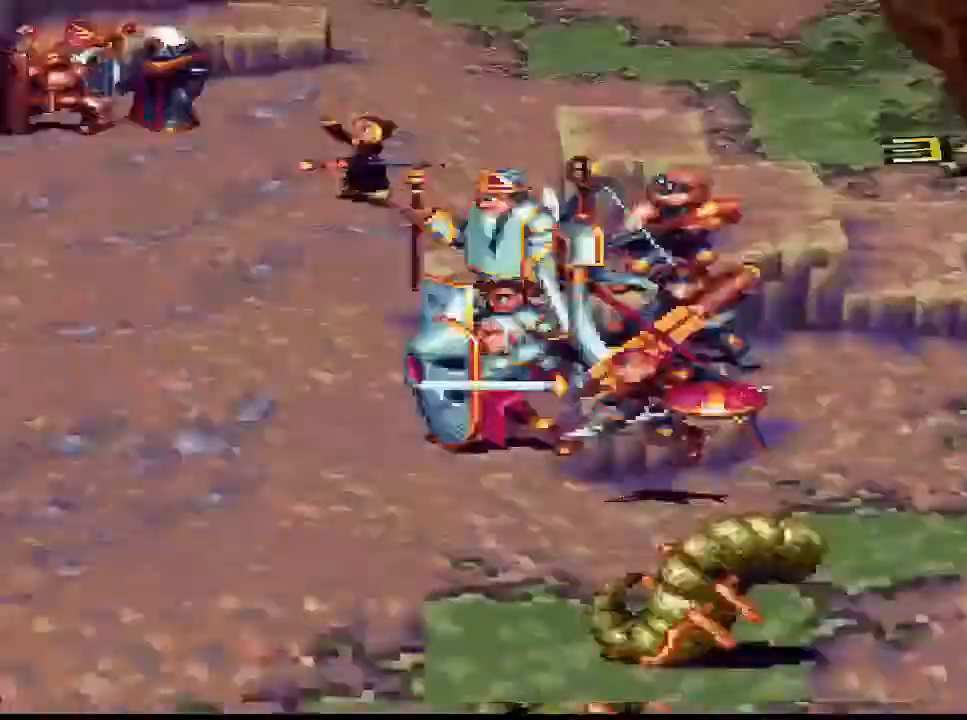
{"buttons": [], "right_stick": "center", "events": []}
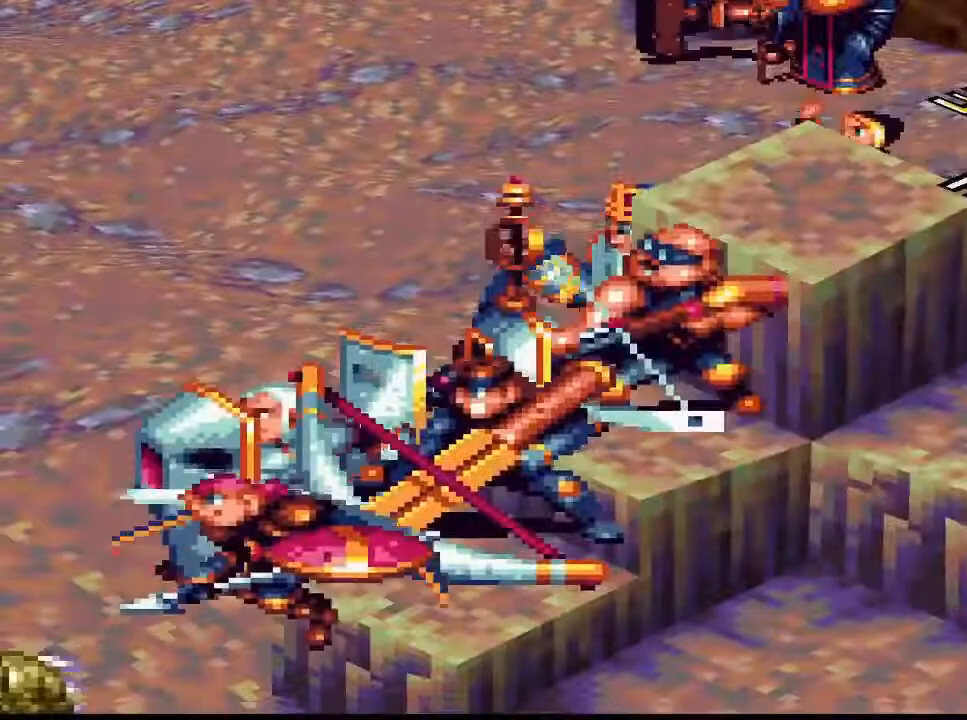
{"buttons": [], "right_stick": "center", "events": []}
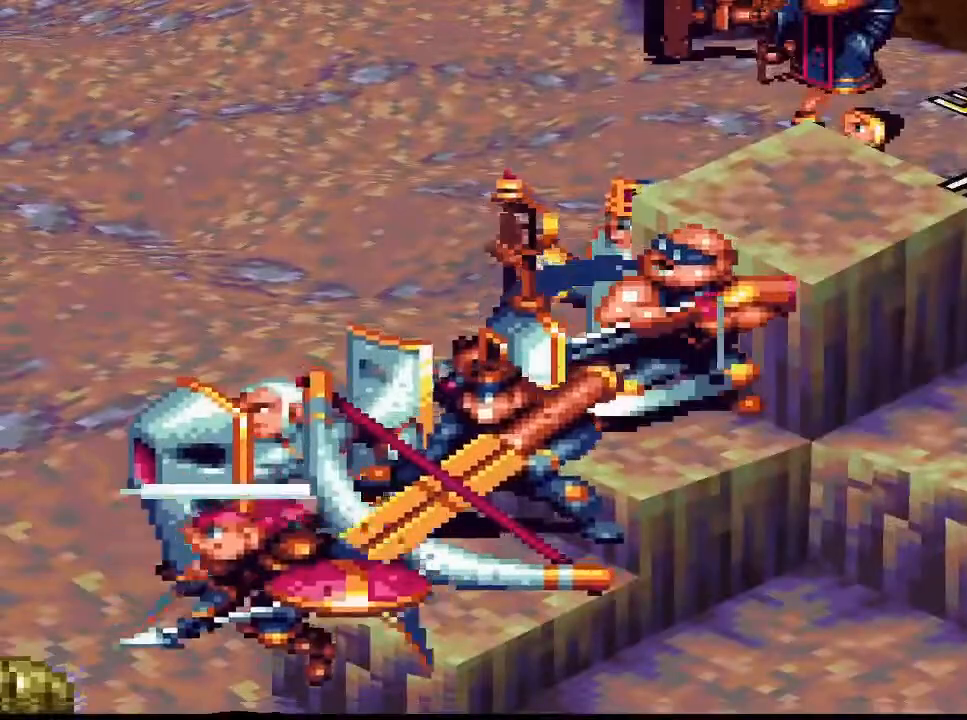
{"buttons": [], "right_stick": "center", "events": []}
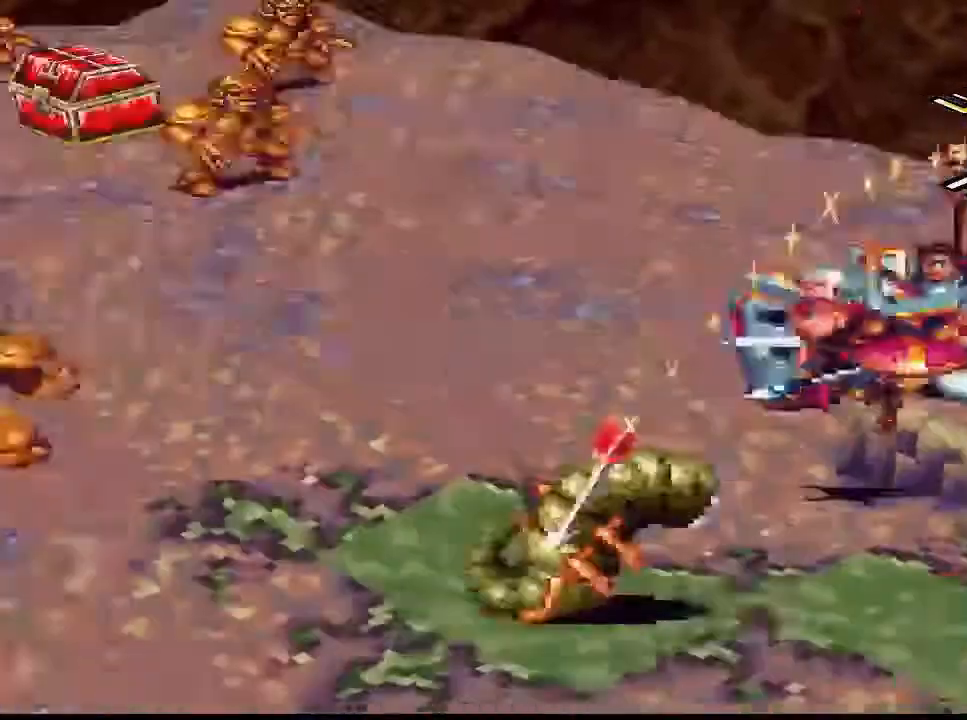
{"buttons": [], "right_stick": "center", "events": []}
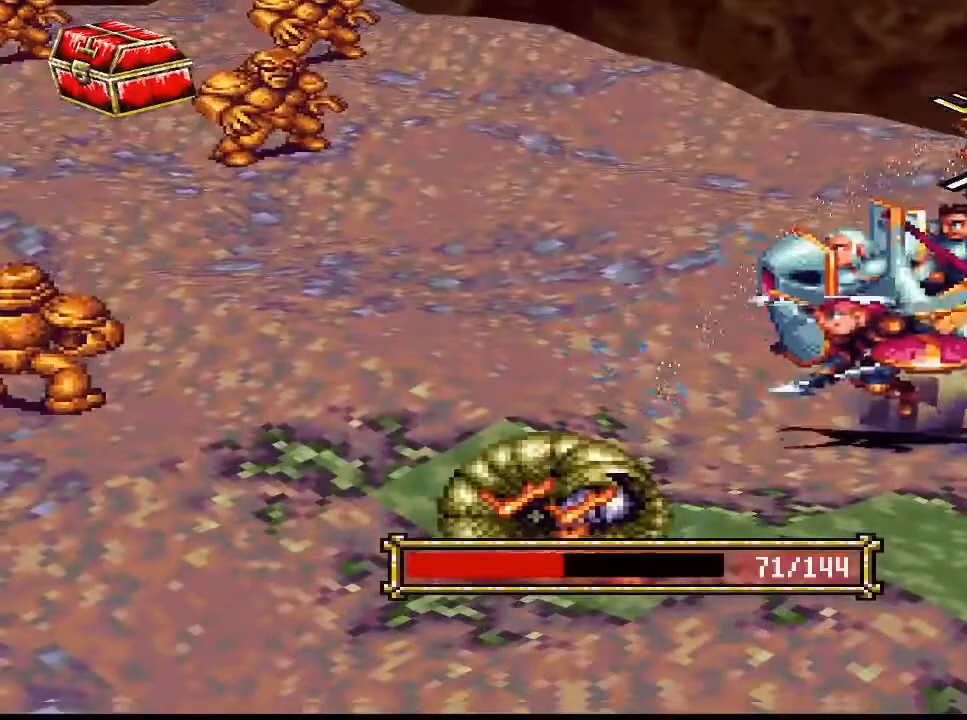
{"buttons": [], "right_stick": "center", "events": [[300, "CIRCLE", "down"], [433, "CIRCLE", "up"]]}
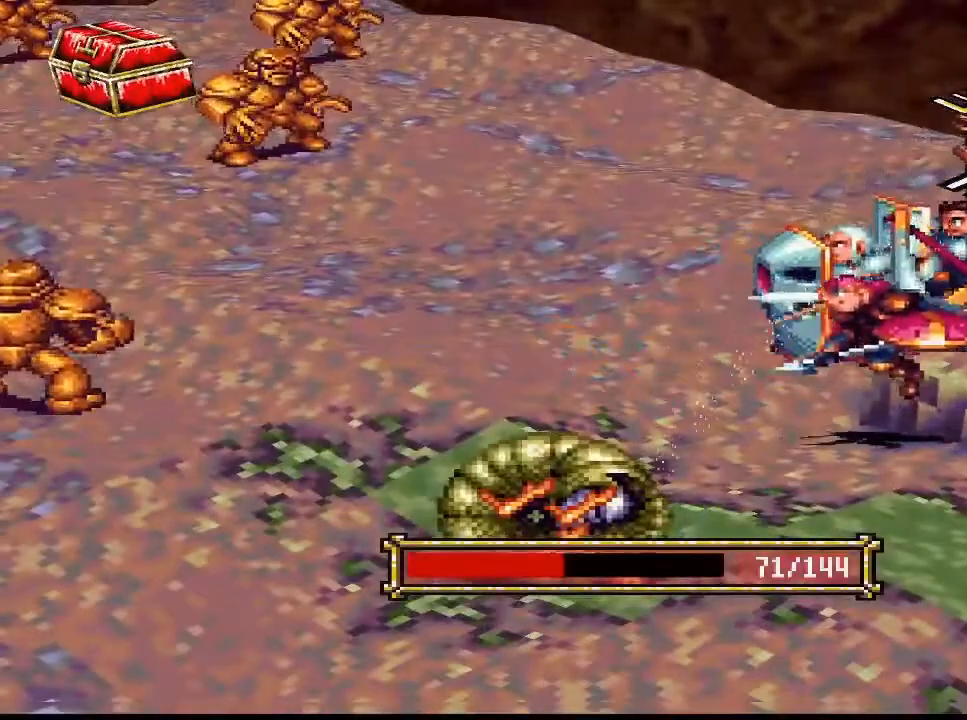
{"buttons": ["CIRCLE"], "right_stick": "center", "events": [[33, "CIRCLE", "down"], [133, "CIRCLE", "up"], [467, "CIRCLE", "down"]]}
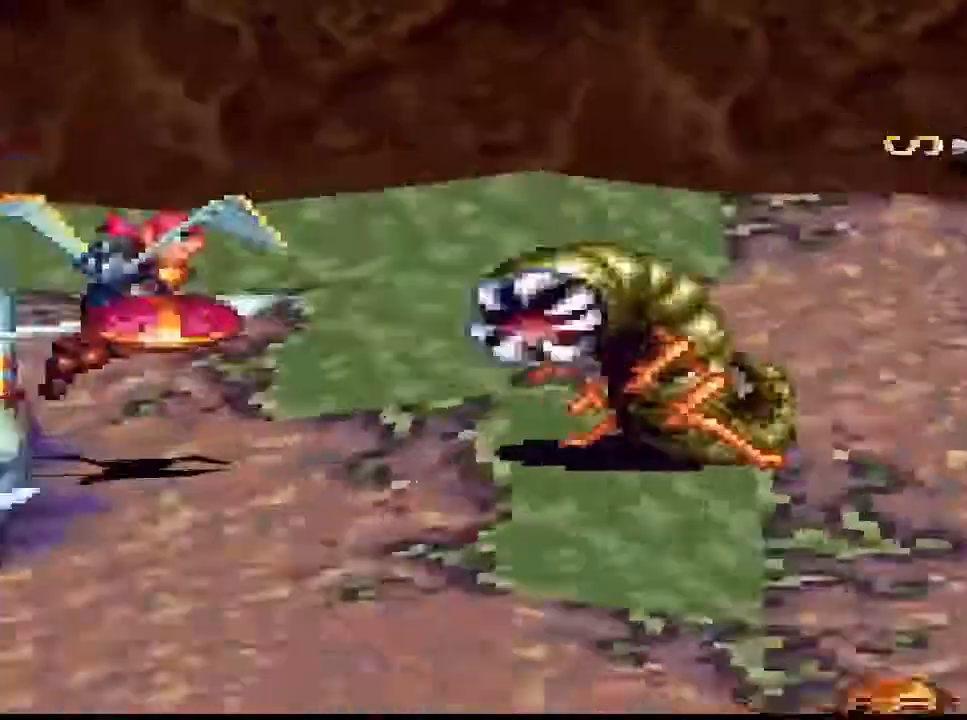
{"buttons": [], "right_stick": "center", "events": [[100, "CIRCLE", "up"], [367, "CIRCLE", "down"], [433, "CIRCLE", "up"]]}
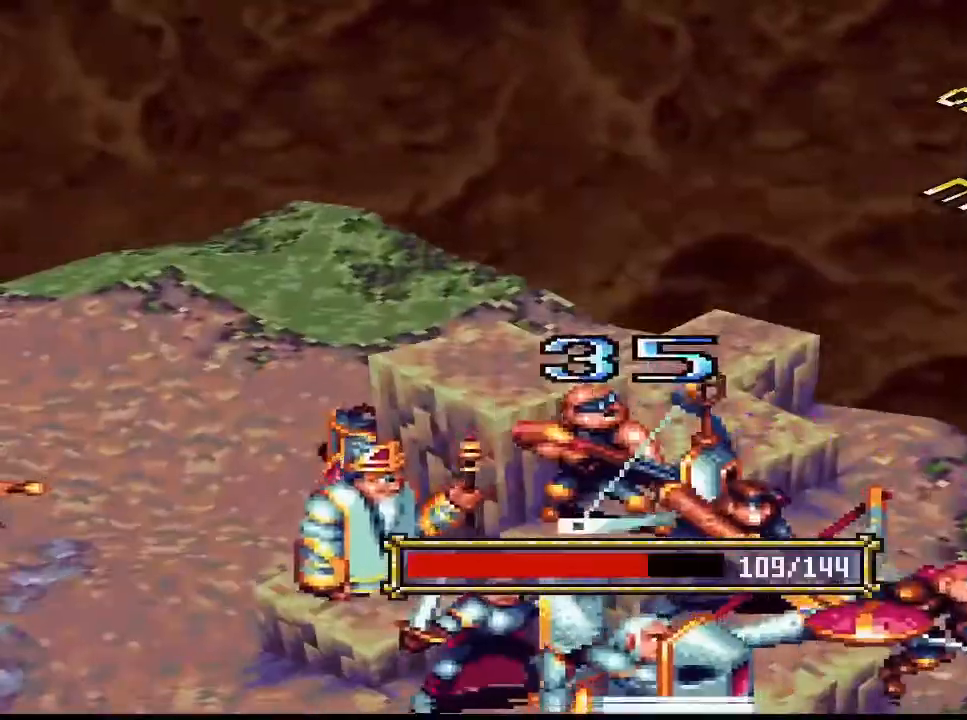
{"buttons": [], "right_stick": "center", "events": []}
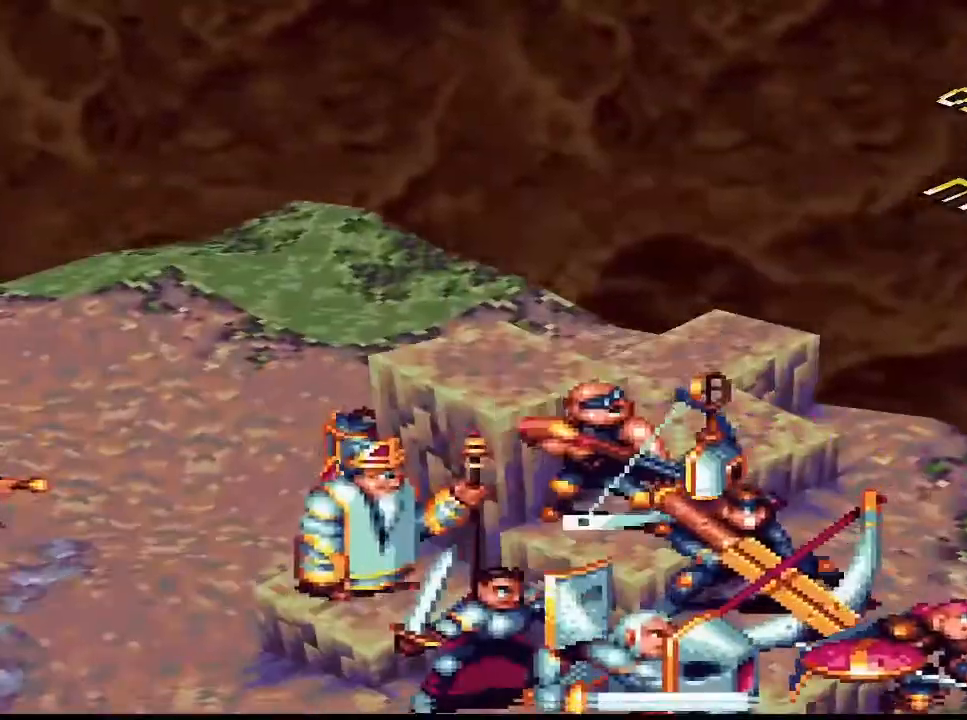
{"buttons": [], "right_stick": "center", "events": []}
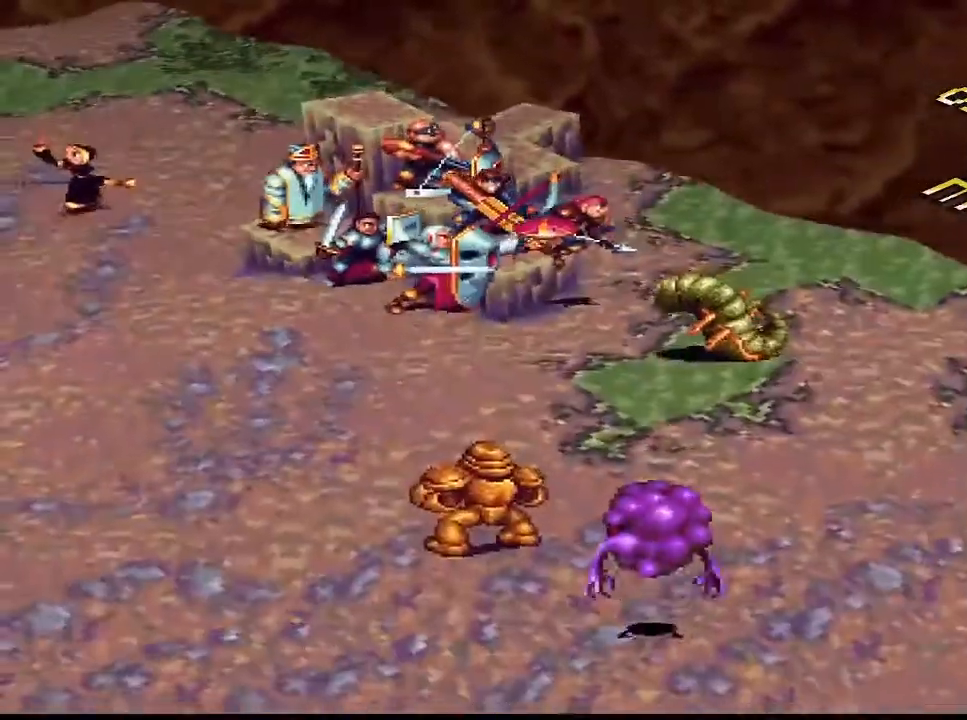
{"buttons": ["DPAD_DOWN"], "right_stick": "center", "events": [[367, "DPAD_LEFT", "down"], [400, "DPAD_LEFT", "up"], [433, "CROSS", "down"], [500, "CROSS", "up"], [500, "DPAD_DOWN", "down"]]}
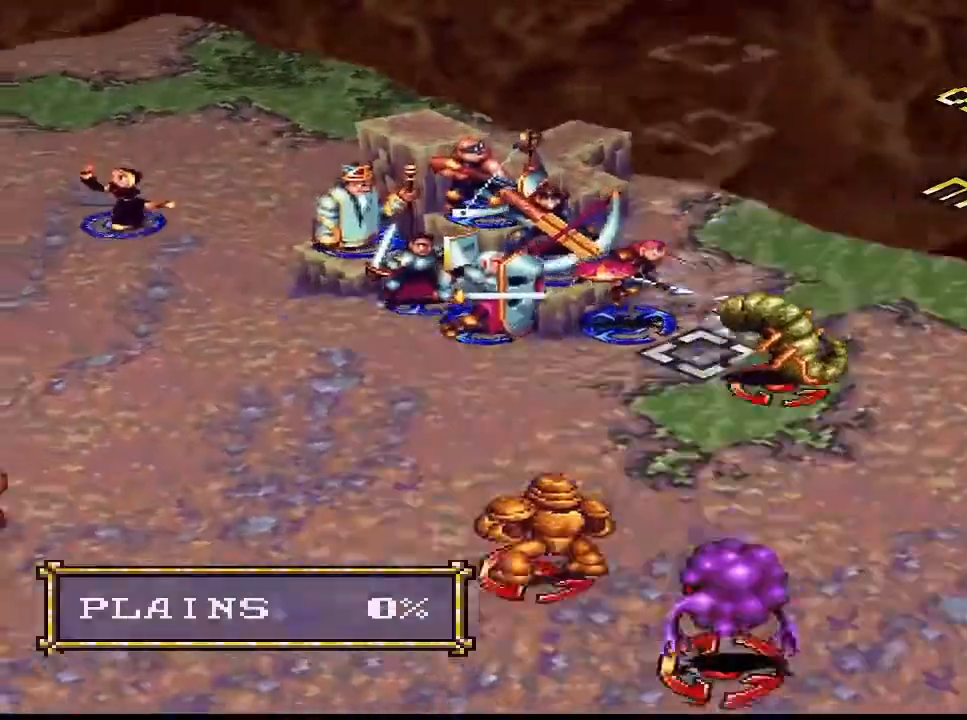
{"buttons": [], "right_stick": "center", "events": [[33, "DPAD_DOWN", "up"], [33, "DPAD_LEFT", "down"], [133, "DPAD_LEFT", "up"], [200, "DPAD_LEFT", "down"], [267, "DPAD_LEFT", "up"]]}
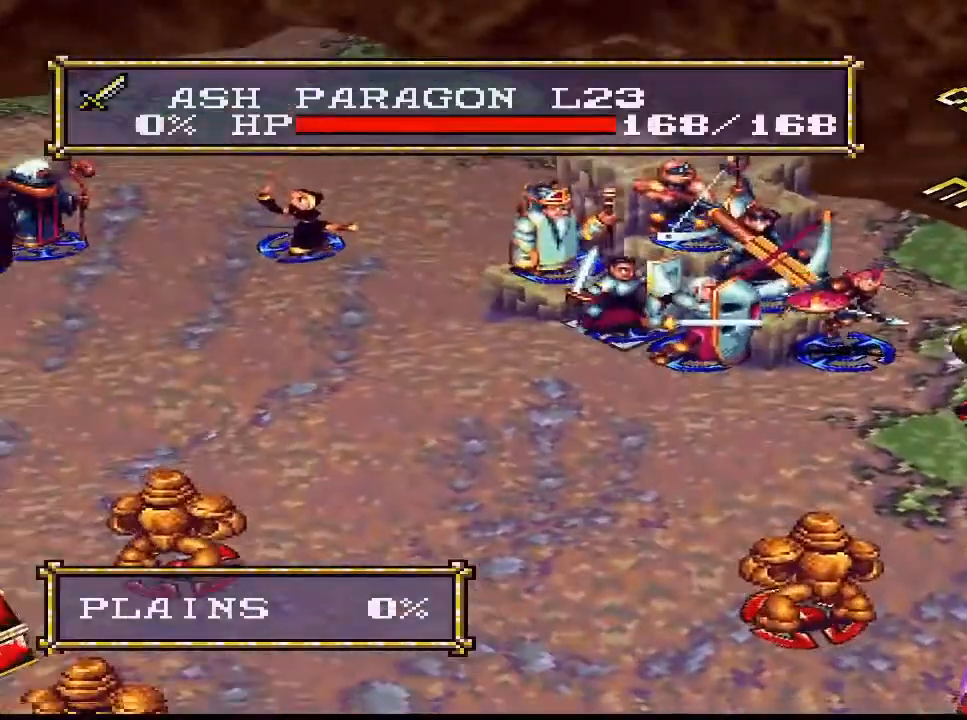
{"buttons": ["DPAD_RIGHT"], "right_stick": "center", "events": [[33, "CIRCLE", "down"], [367, "CIRCLE", "up"], [500, "DPAD_RIGHT", "down"]]}